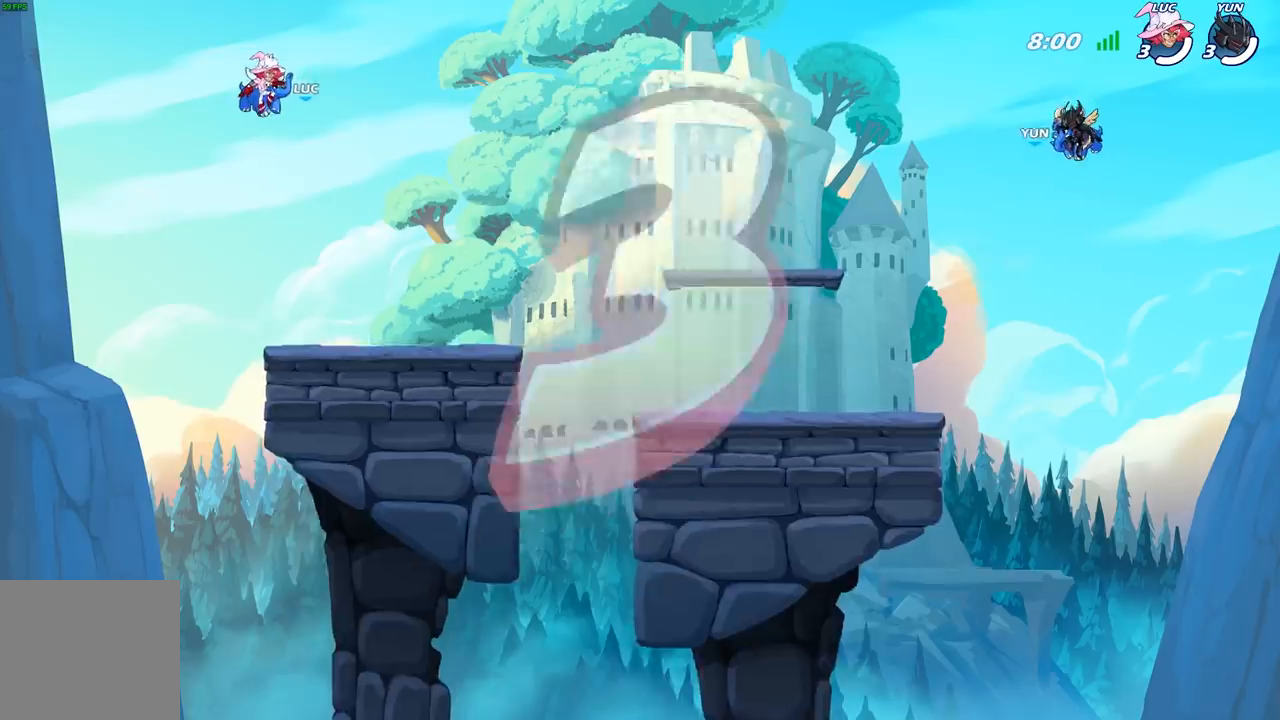
Gameplay with a controller (Xbox layout); each line is a JSON object with the inputs held at the frame after it (dt_ms = milliseconds from this image to that frame). "events" lists button and stick changes between this image and that frame as [ms after this image, input, new state], when the widget could be followed in between.
{"dt_ms": 500, "buttons": ["SELECT"], "left_stick": "center", "right_stick": "center", "events": [[383, "SELECT", "down"]]}
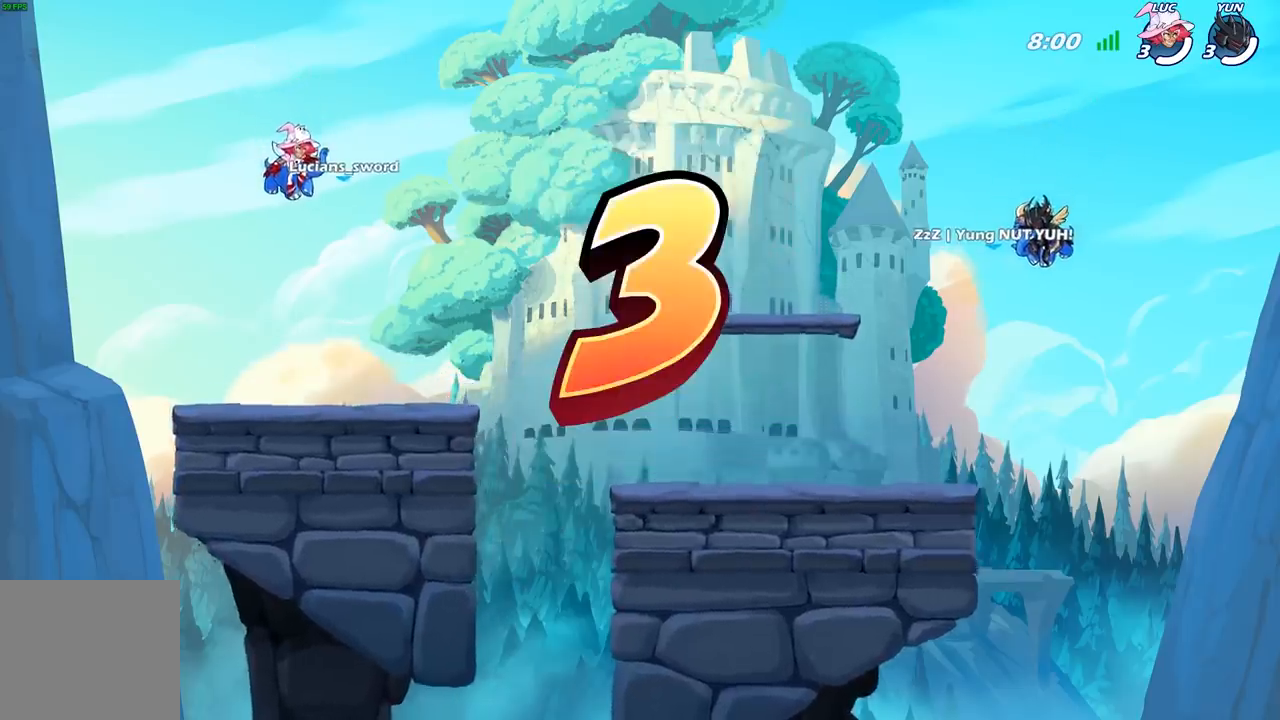
{"dt_ms": 500, "buttons": ["SELECT"], "left_stick": "center", "right_stick": "center", "events": []}
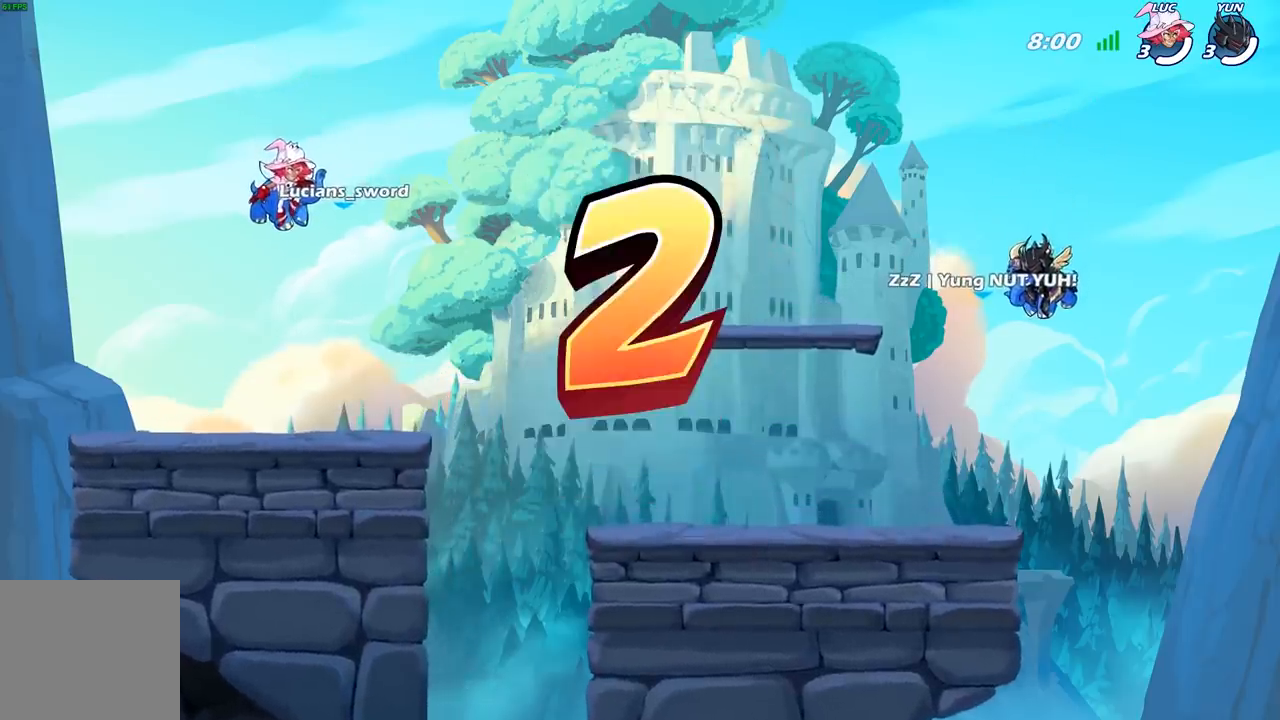
{"dt_ms": 500, "buttons": ["SELECT"], "left_stick": "center", "right_stick": "center", "events": []}
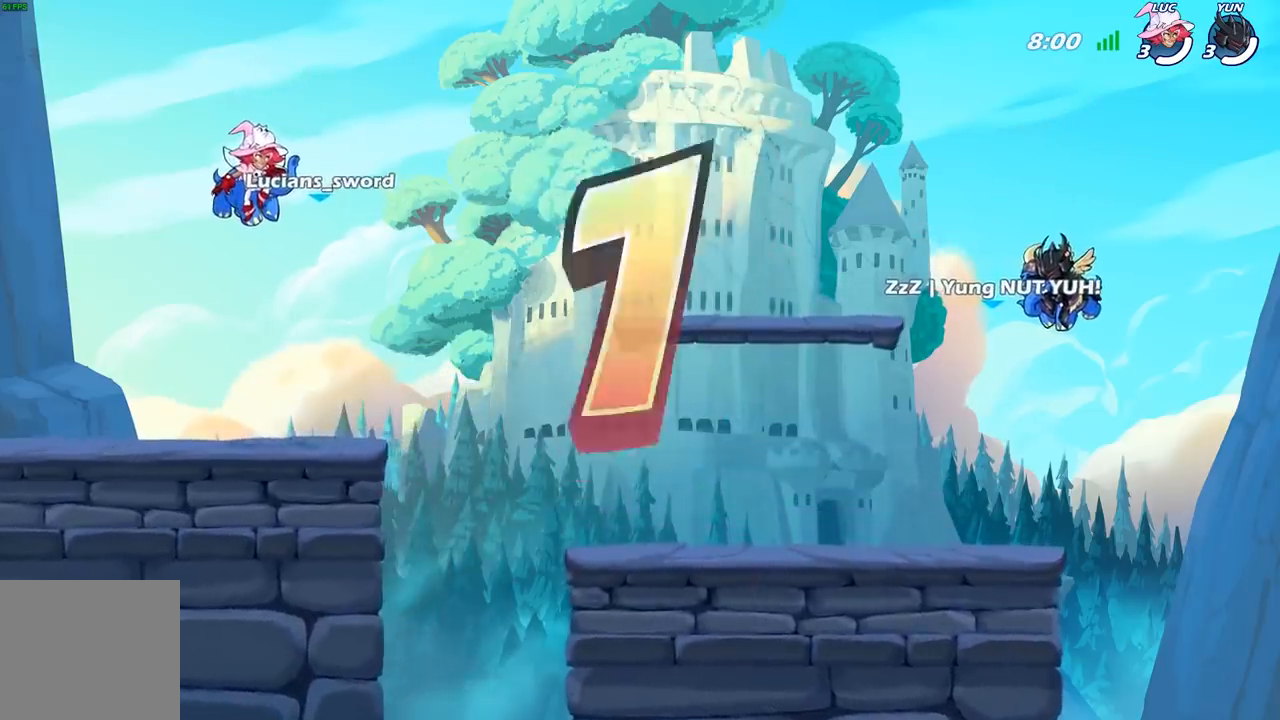
{"dt_ms": 500, "buttons": ["SELECT"], "left_stick": "center", "right_stick": "center", "events": []}
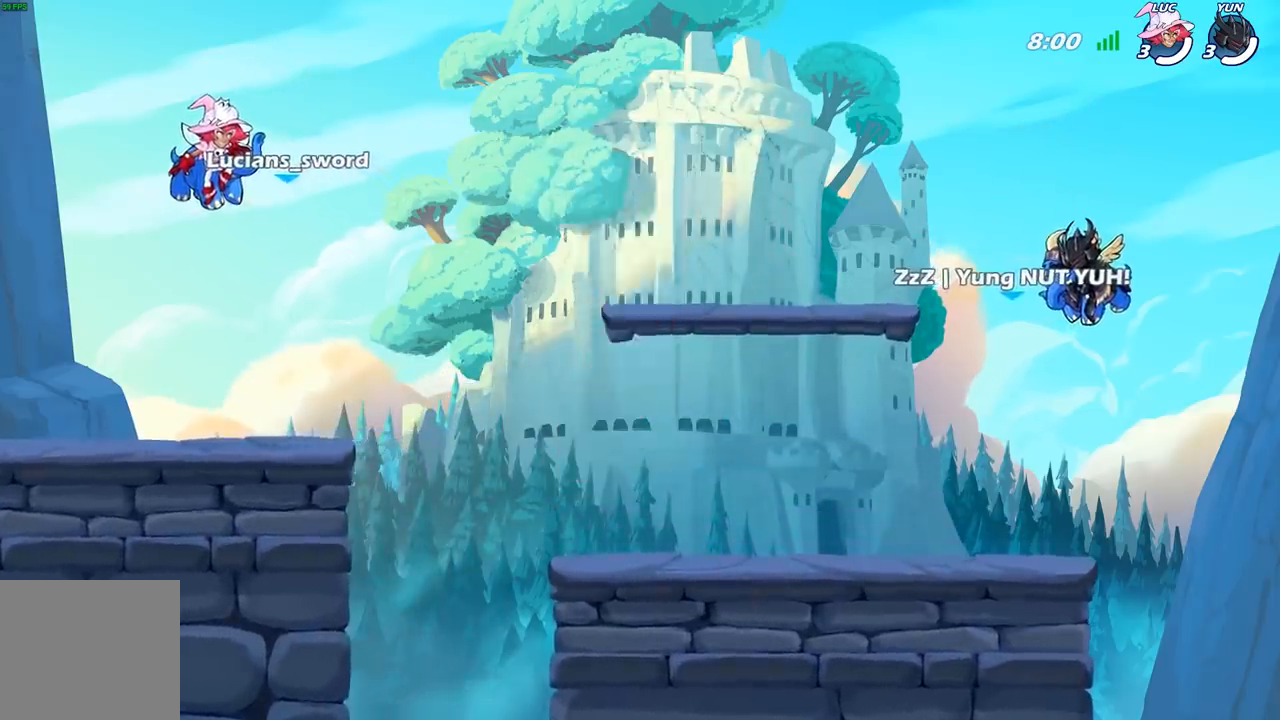
{"dt_ms": 500, "buttons": [], "left_stick": "center", "right_stick": "center", "events": [[450, "SELECT", "up"]]}
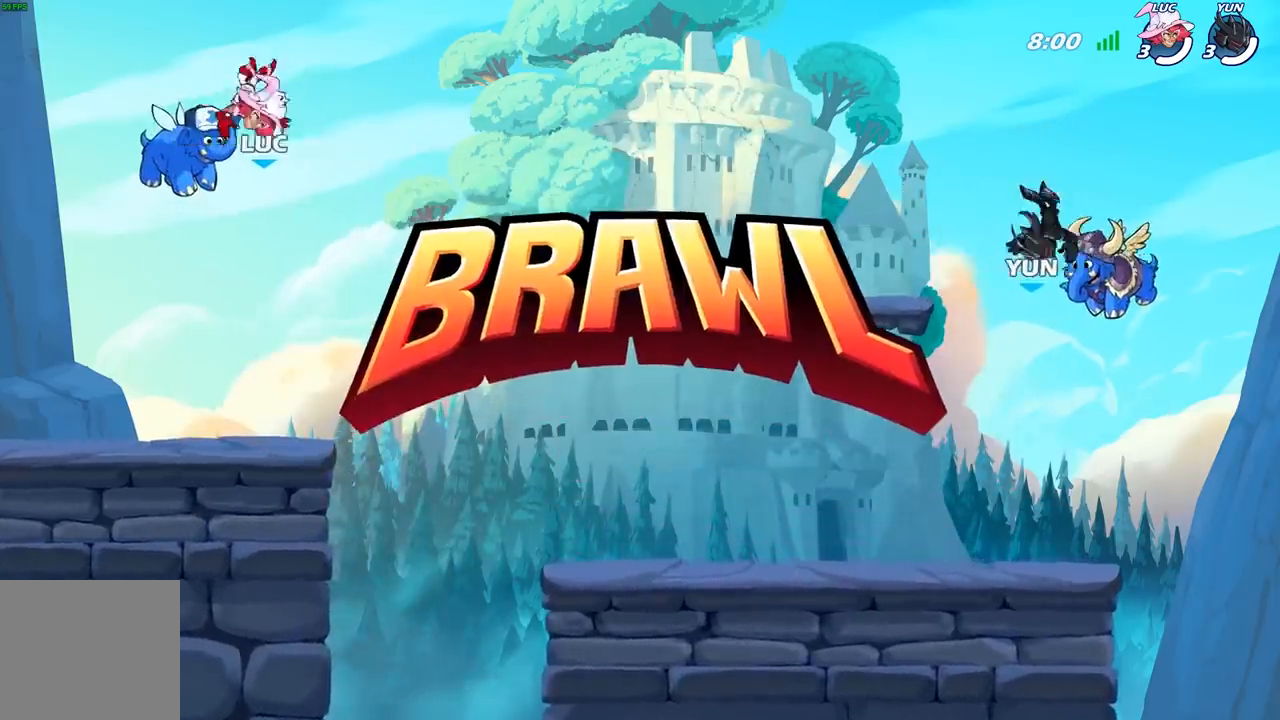
{"dt_ms": 500, "buttons": ["SELECT"], "left_stick": "center", "right_stick": "center", "events": [[217, "SELECT", "down"]]}
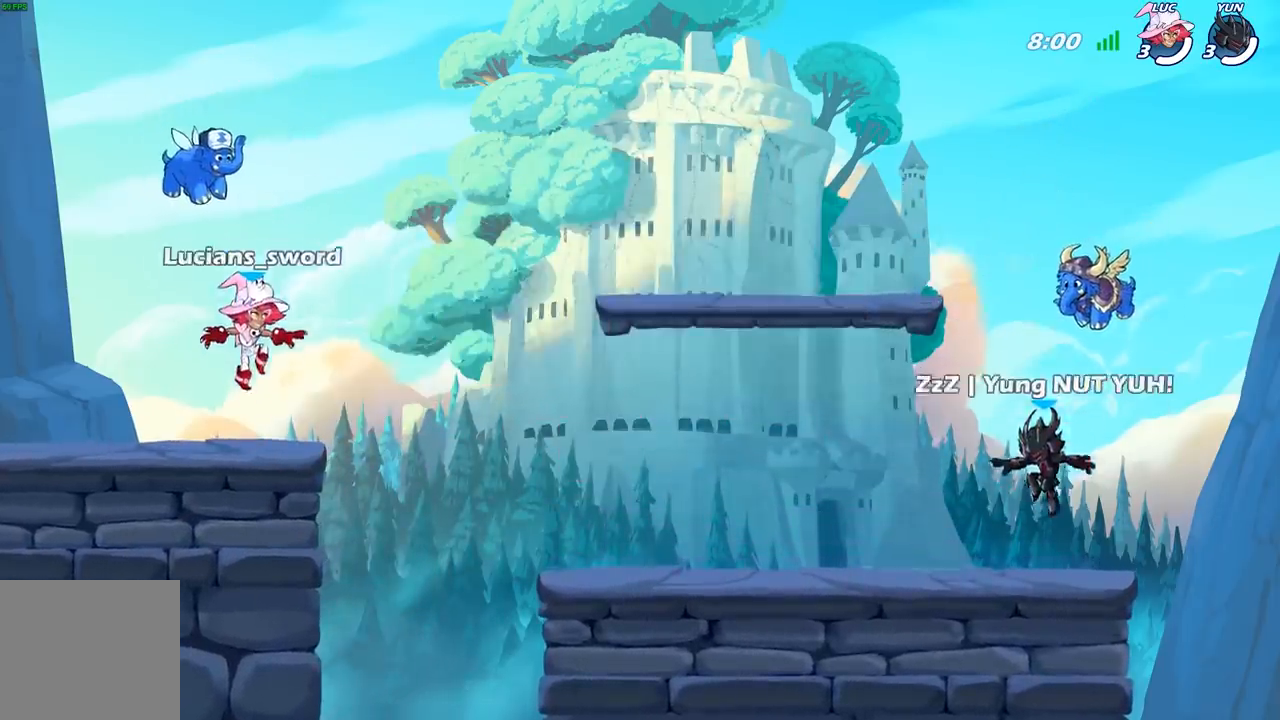
{"dt_ms": 500, "buttons": [], "left_stick": "center", "right_stick": "center", "events": [[100, "right_stick", "up"], [117, "SELECT", "up"], [233, "right_stick", "center"], [300, "right_stick", "up"], [433, "right_stick", "center"]]}
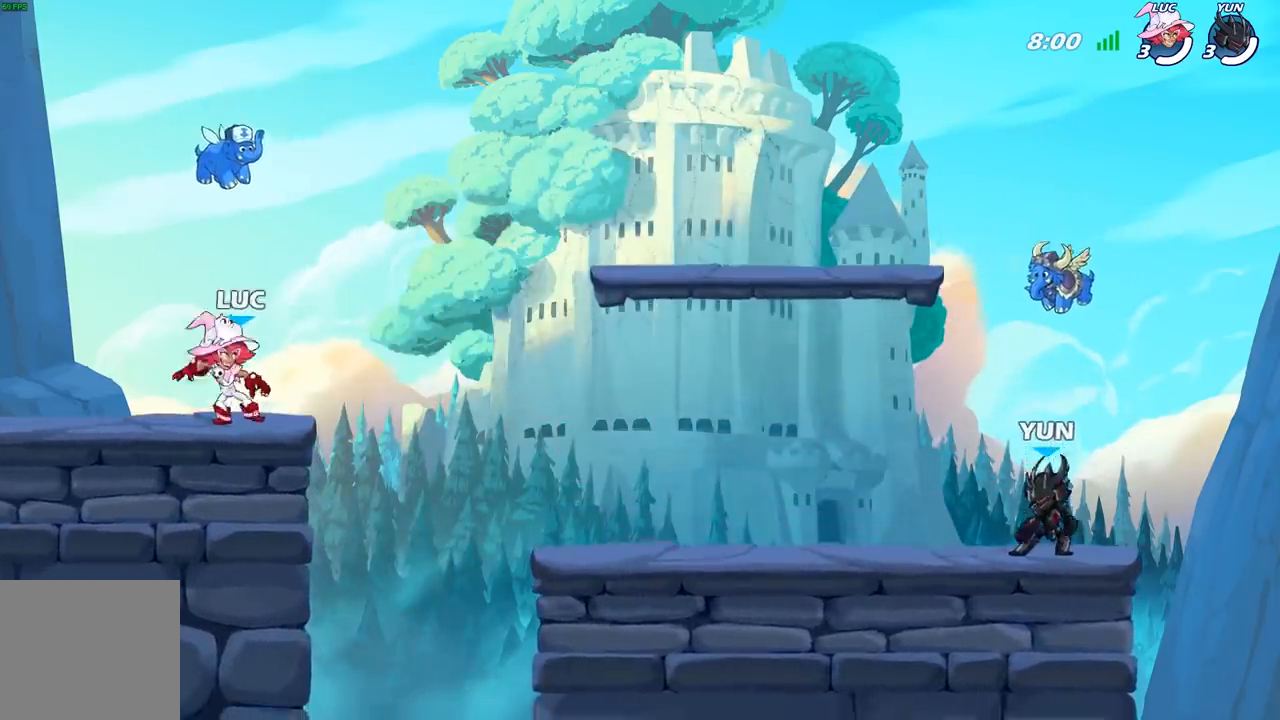
{"dt_ms": 500, "buttons": [], "left_stick": "center", "right_stick": "center", "events": []}
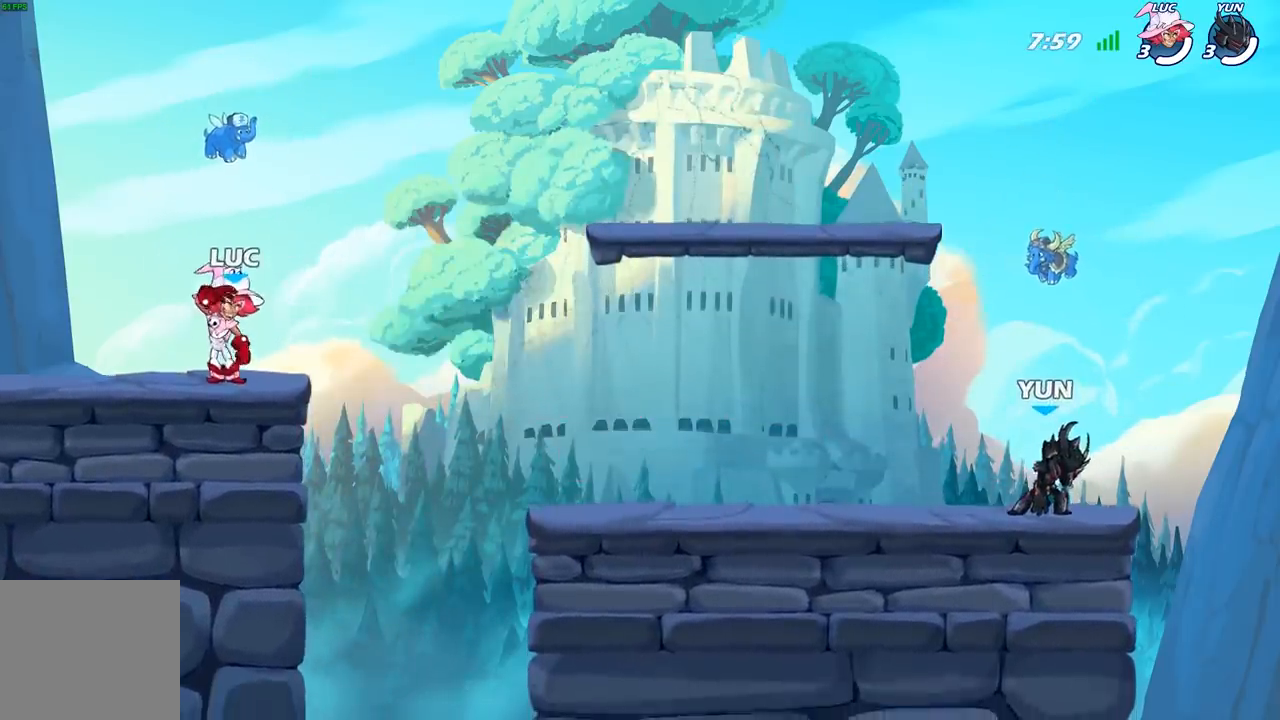
{"dt_ms": 500, "buttons": [], "left_stick": "center", "right_stick": "center", "events": []}
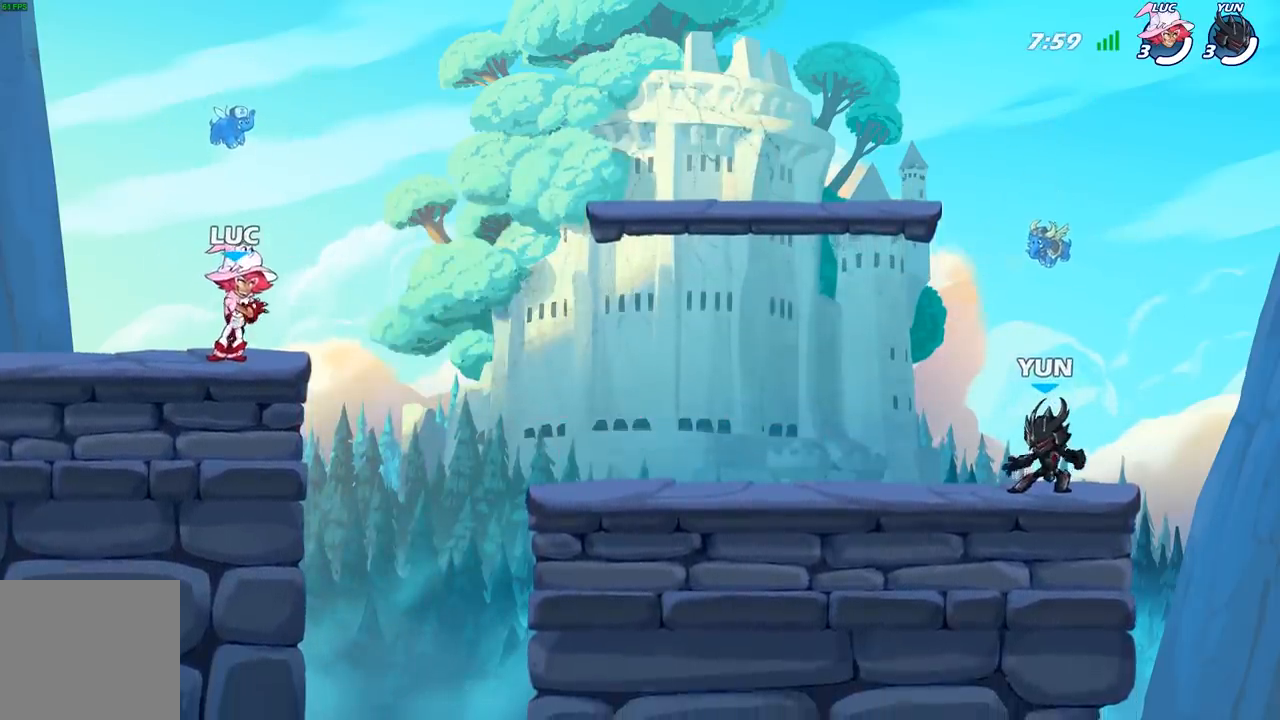
{"dt_ms": 500, "buttons": [], "left_stick": "up-right", "right_stick": "center", "events": [[467, "left_stick", "up-right"]]}
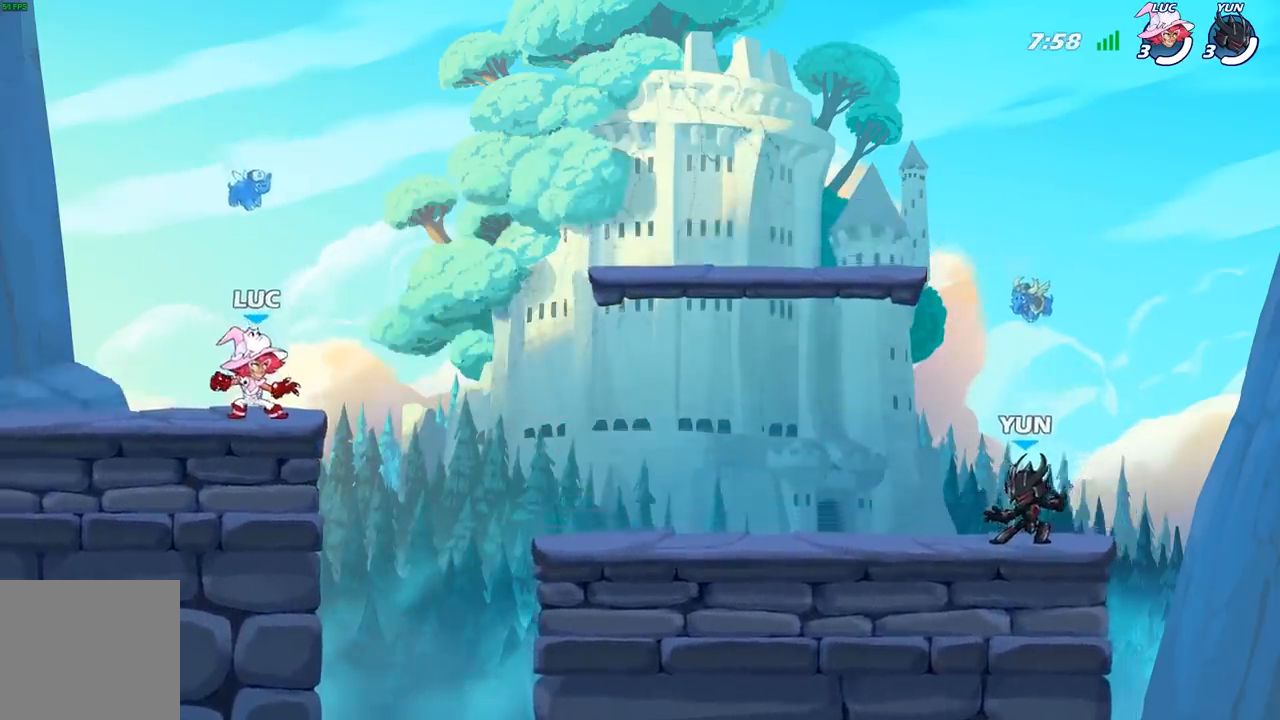
{"dt_ms": 500, "buttons": ["A"], "left_stick": "up-left", "right_stick": "center", "events": [[17, "R2", "down"], [50, "A", "down"], [183, "A", "up"], [200, "R2", "up"], [383, "A", "down"], [483, "left_stick", "up-left"]]}
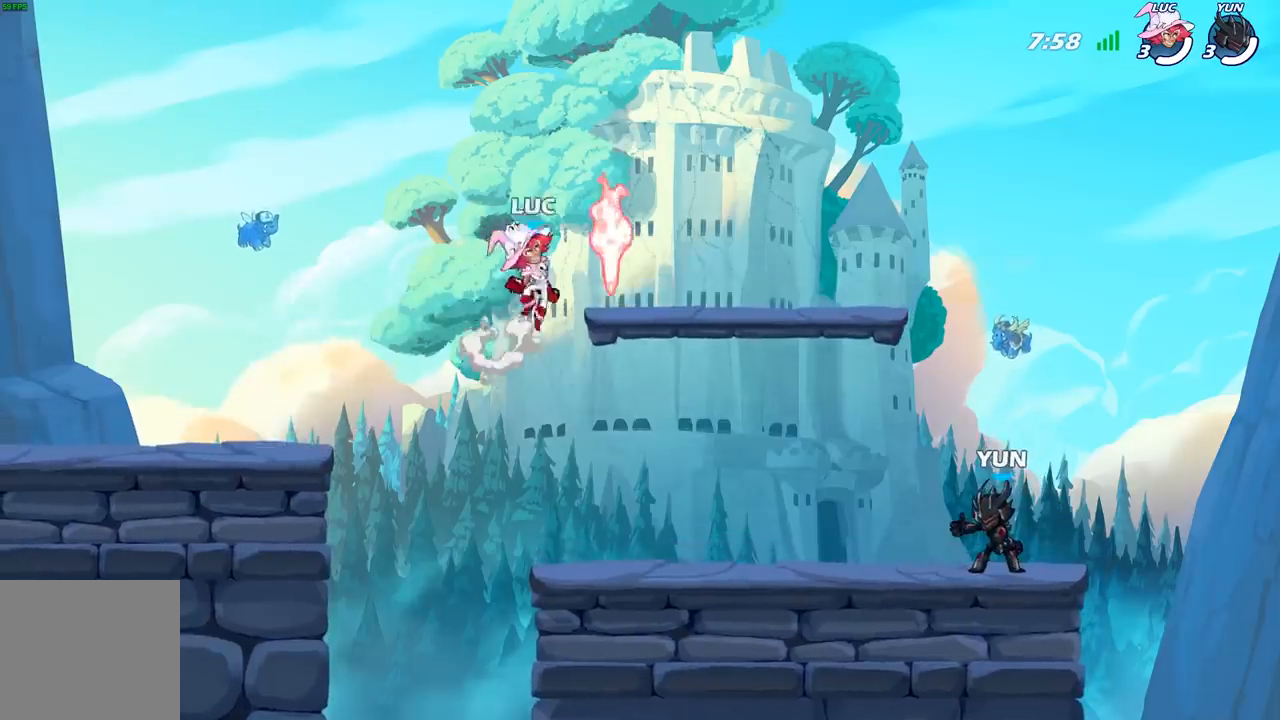
{"dt_ms": 500, "buttons": [], "left_stick": "down-left", "right_stick": "center", "events": [[17, "A", "up"], [33, "R1", "down"], [150, "R1", "up"], [167, "left_stick", "down-left"]]}
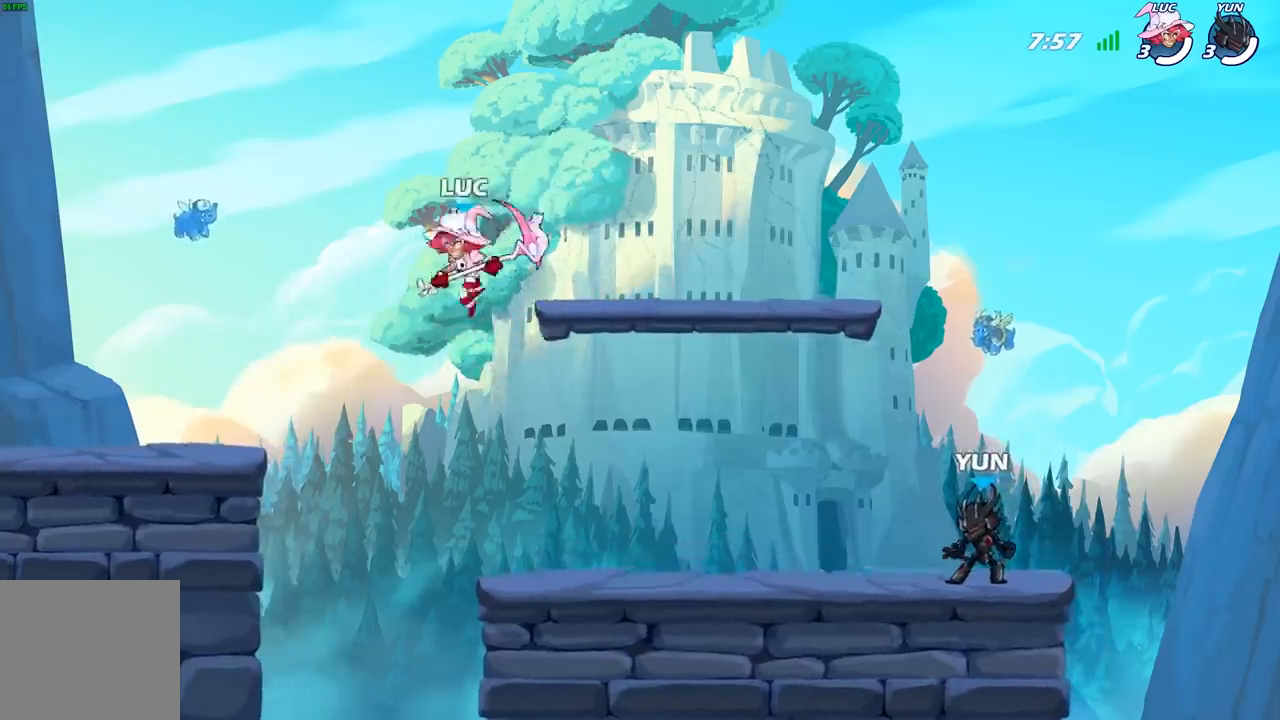
{"dt_ms": 500, "buttons": ["B", "R2"], "left_stick": "center", "right_stick": "center", "events": [[67, "left_stick", "center"], [83, "R2", "down"], [133, "B", "down"]]}
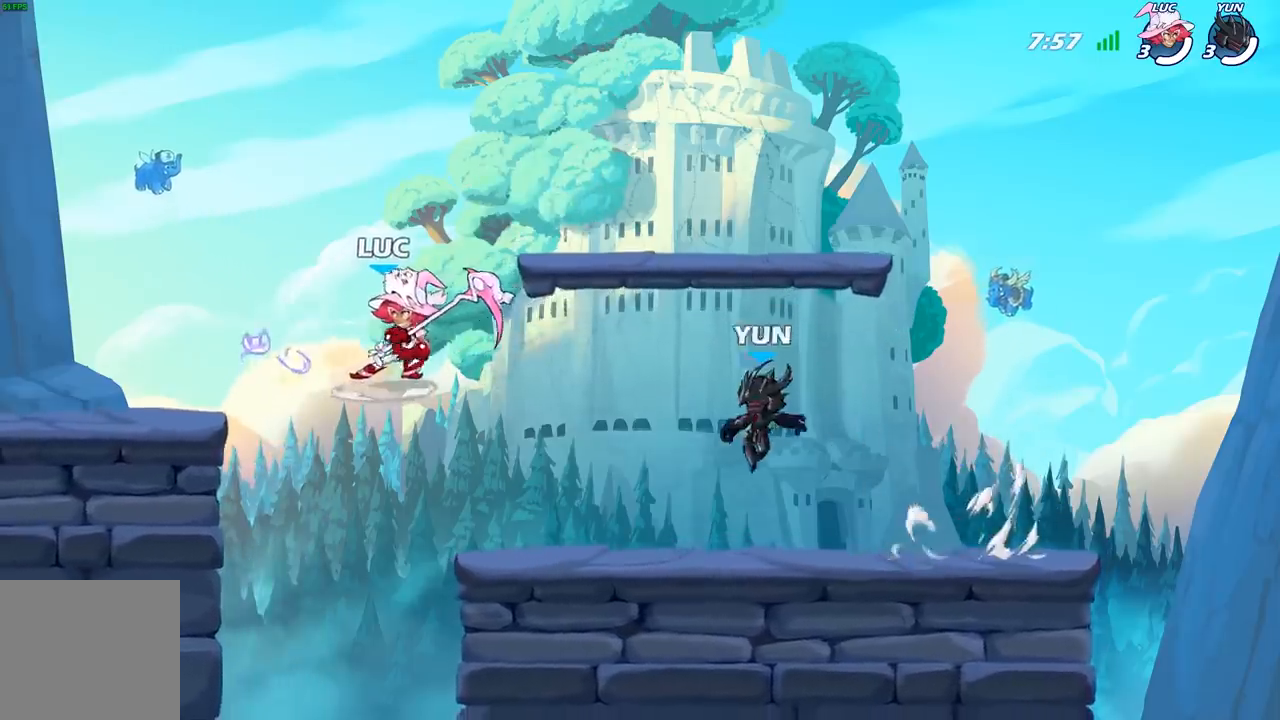
{"dt_ms": 500, "buttons": ["B", "R2"], "left_stick": "center", "right_stick": "center", "events": []}
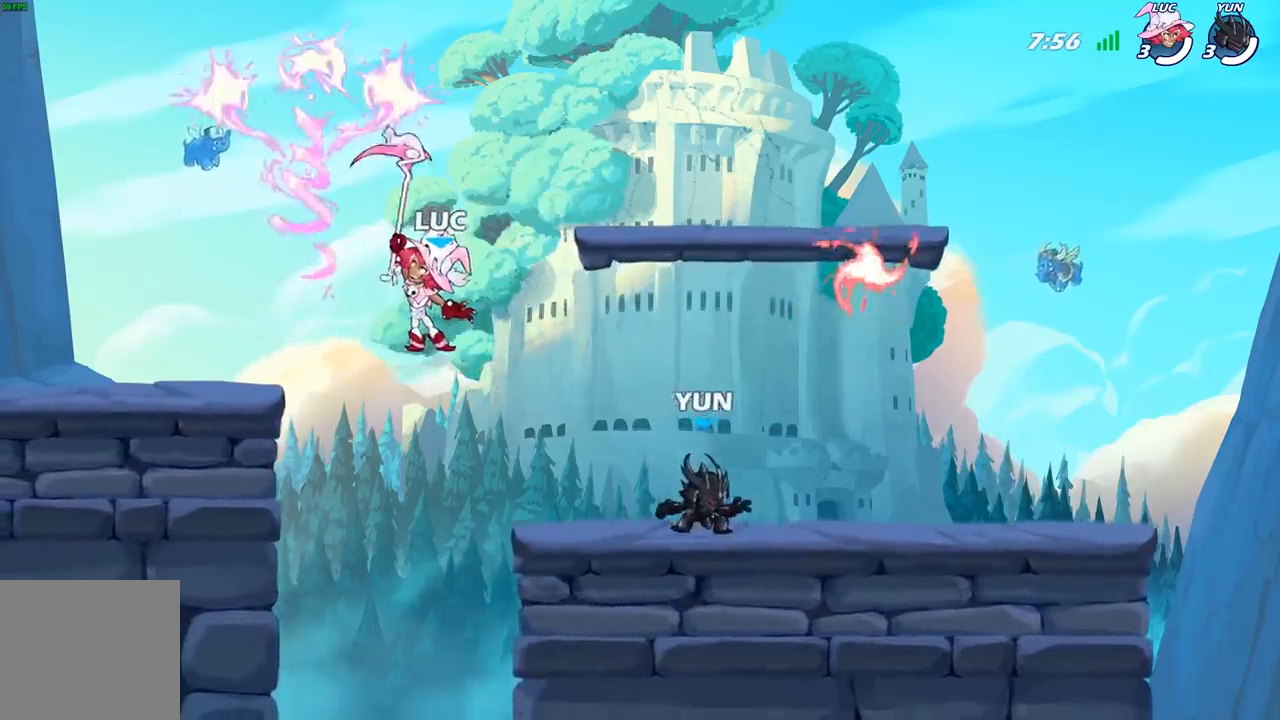
{"dt_ms": 500, "buttons": [], "left_stick": "left", "right_stick": "center", "events": [[183, "B", "up"], [183, "R2", "up"], [267, "left_stick", "left"], [333, "B", "down"], [450, "B", "up"]]}
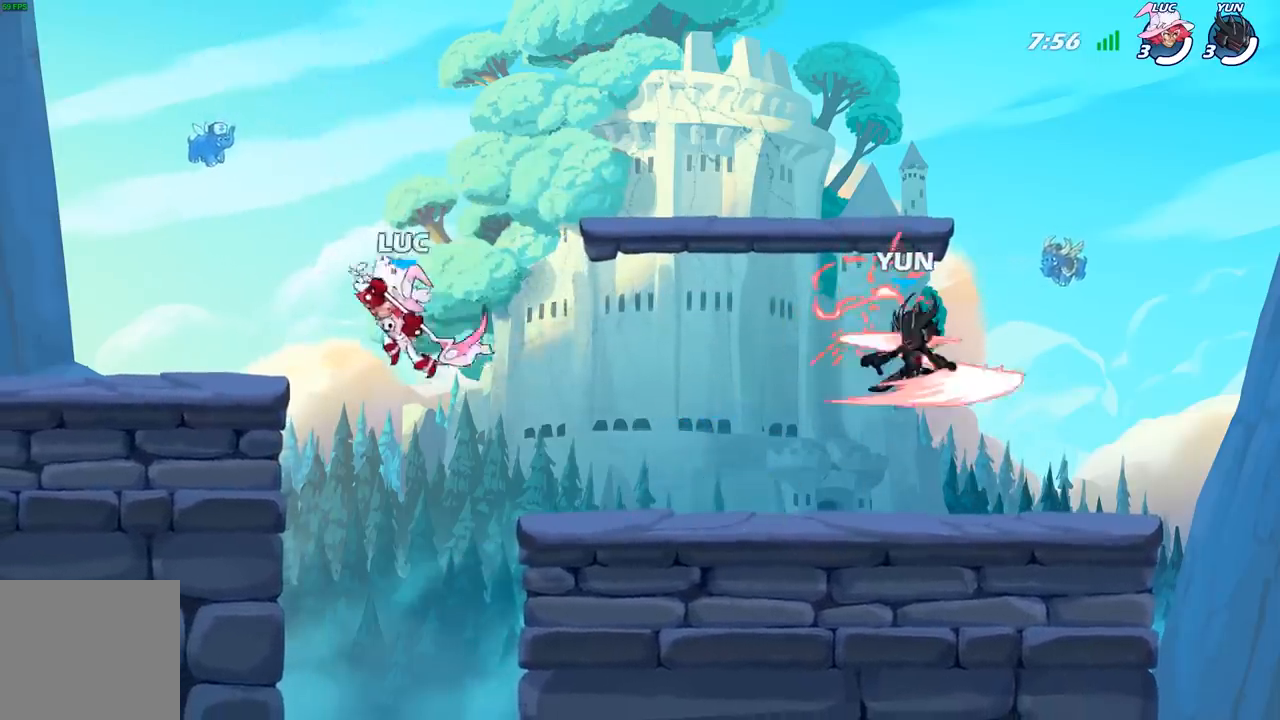
{"dt_ms": 500, "buttons": [], "left_stick": "down-left", "right_stick": "center", "events": [[367, "left_stick", "down-left"]]}
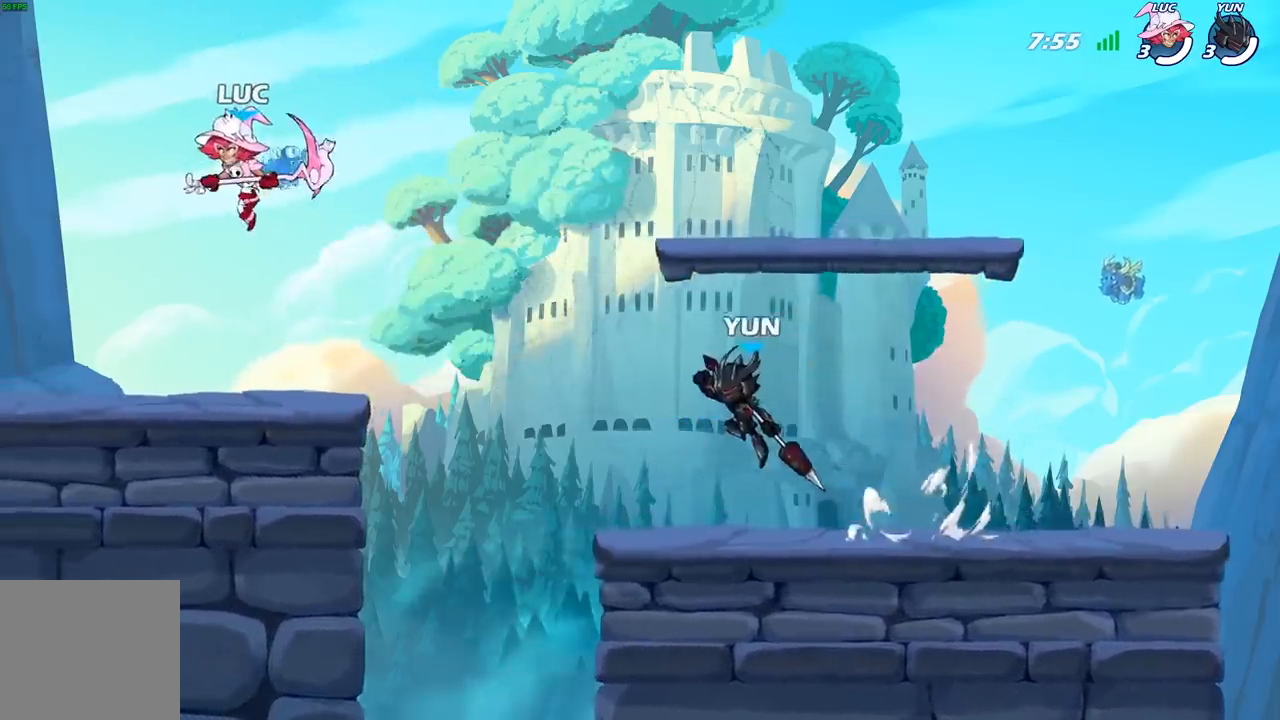
{"dt_ms": 500, "buttons": [], "left_stick": "left", "right_stick": "center", "events": [[350, "left_stick", "left"]]}
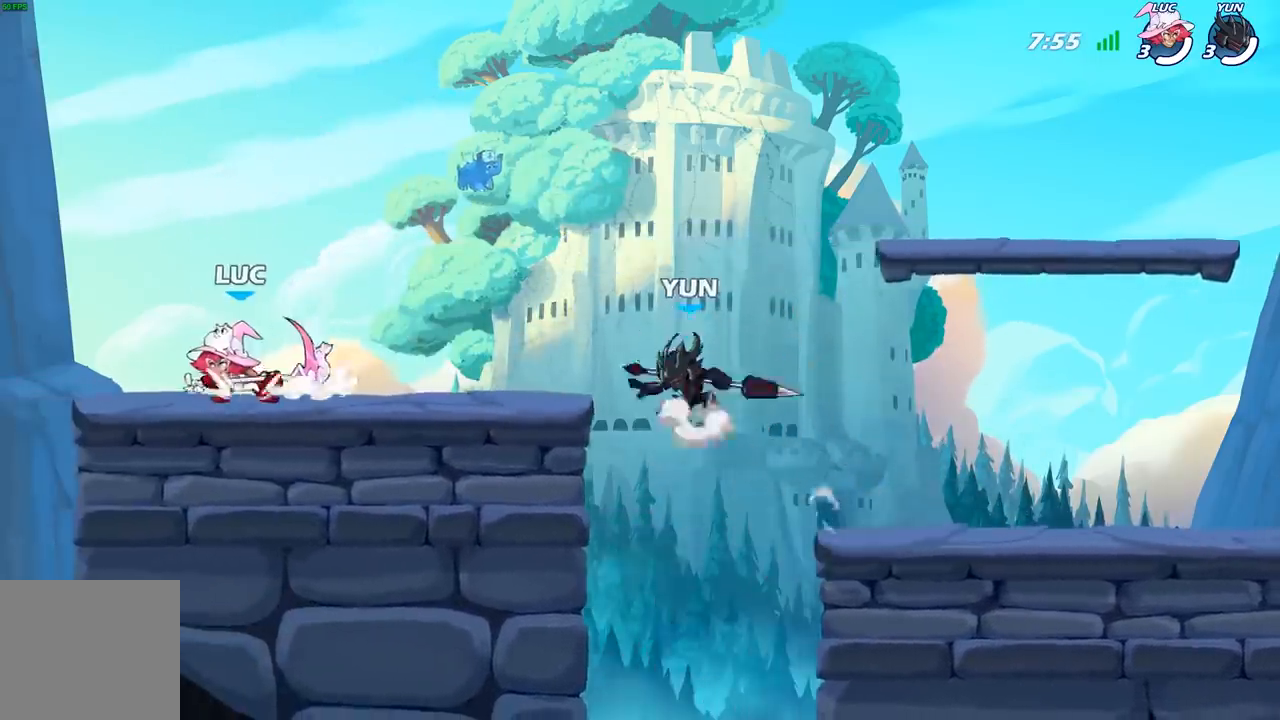
{"dt_ms": 500, "buttons": ["X"], "left_stick": "right", "right_stick": "center", "events": [[150, "left_stick", "right"], [333, "R2", "down"], [450, "X", "down"], [483, "R2", "up"]]}
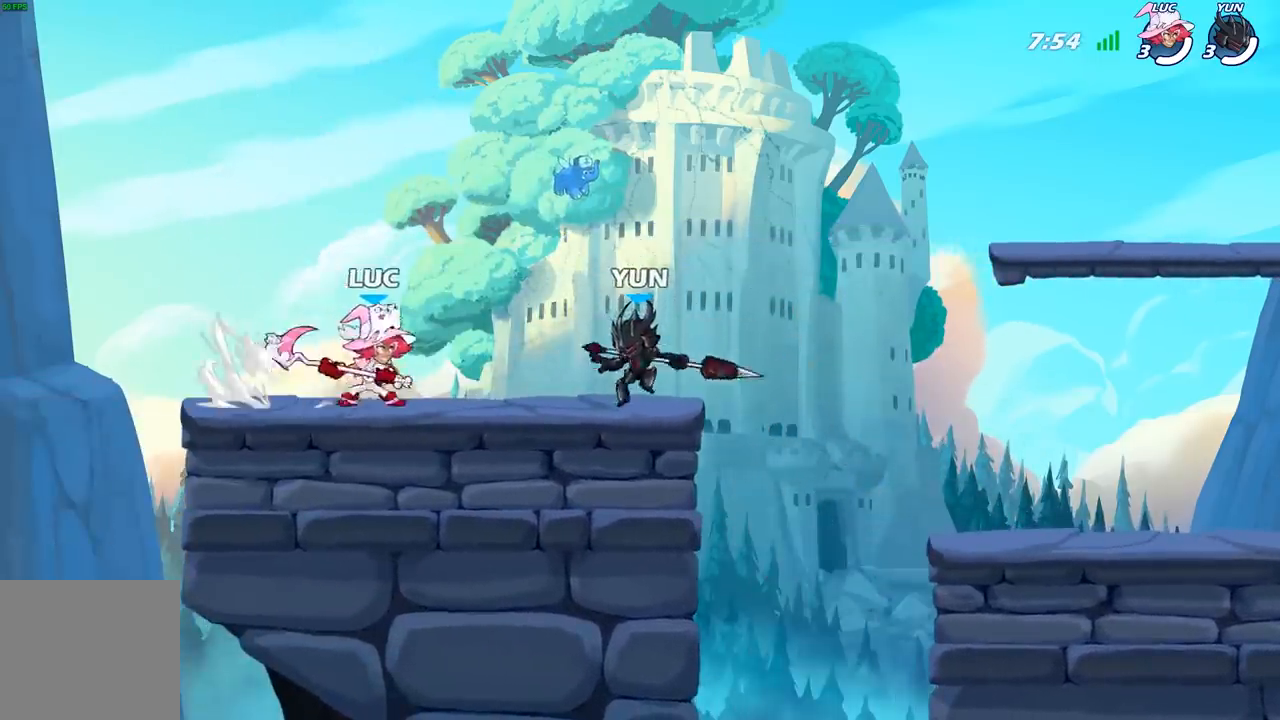
{"dt_ms": 500, "buttons": [], "left_stick": "right", "right_stick": "center", "events": [[117, "X", "up"]]}
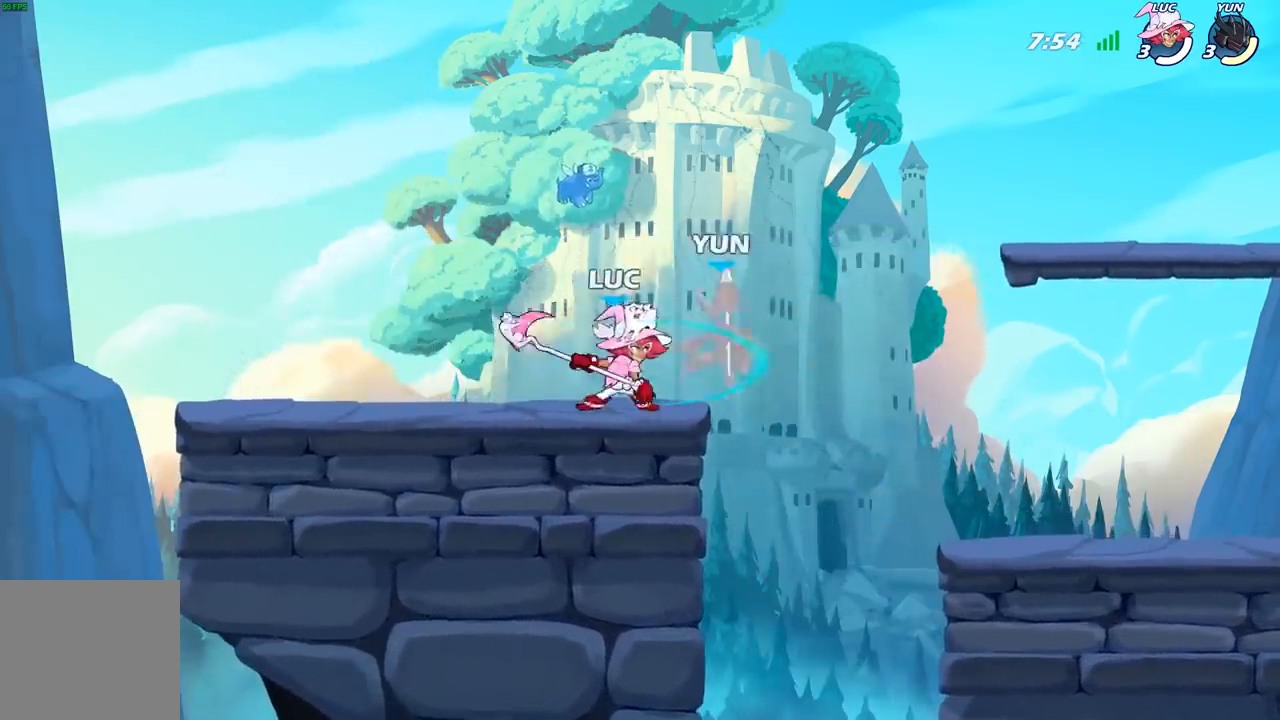
{"dt_ms": 500, "buttons": [], "left_stick": "down-left", "right_stick": "center", "events": [[67, "R2", "down"], [217, "R2", "up"], [250, "X", "down"], [250, "left_stick", "down-left"], [333, "X", "up"]]}
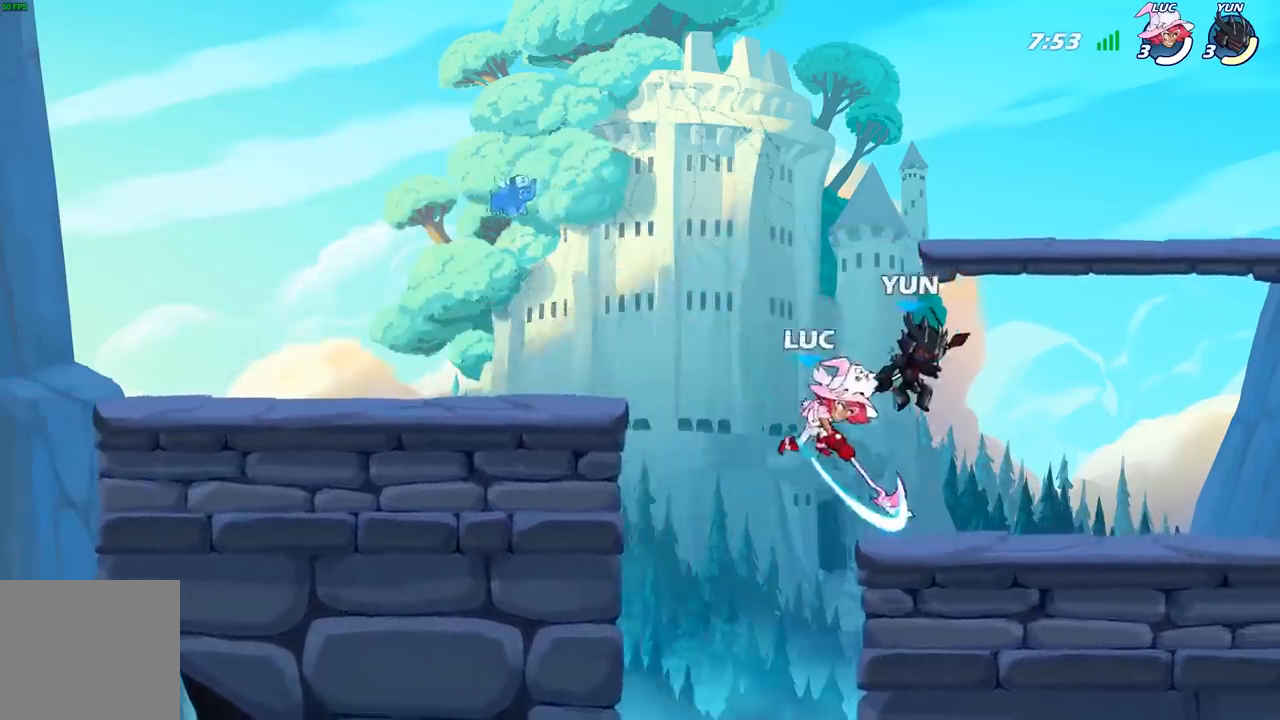
{"dt_ms": 500, "buttons": [], "left_stick": "right", "right_stick": "center", "events": [[100, "left_stick", "left"], [500, "left_stick", "right"]]}
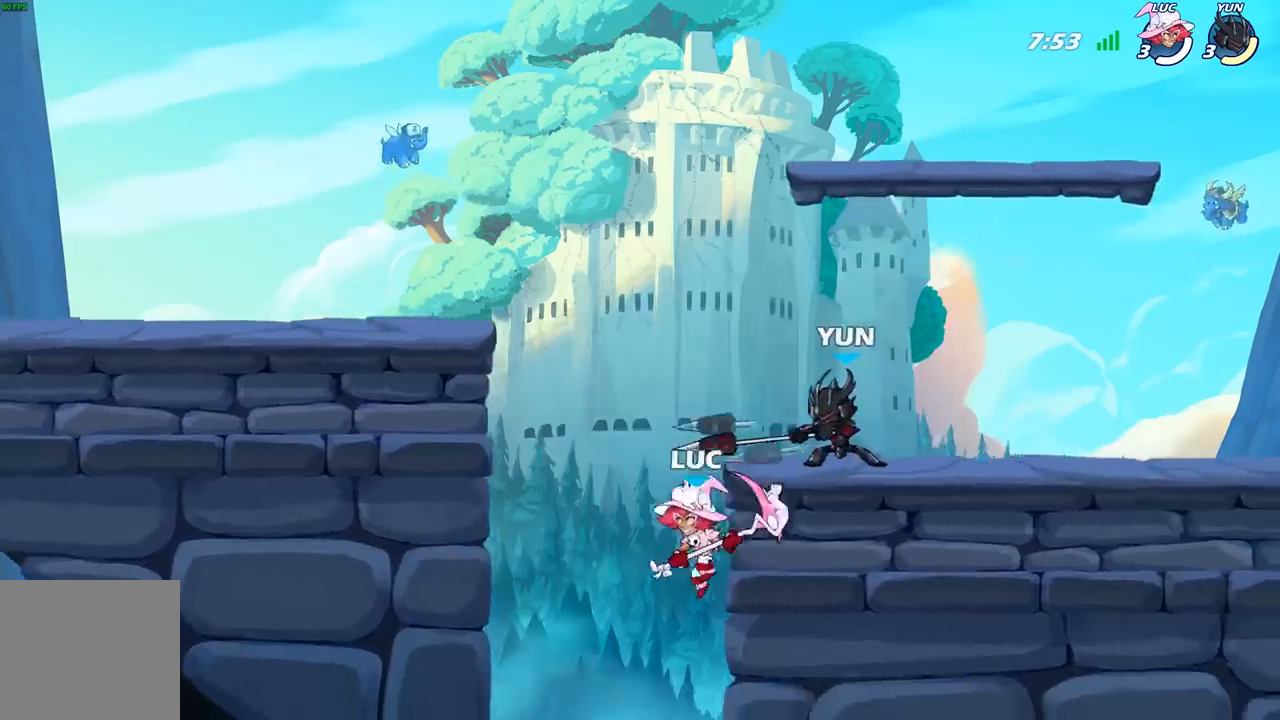
{"dt_ms": 1000, "buttons": [], "left_stick": "left", "right_stick": "center"}
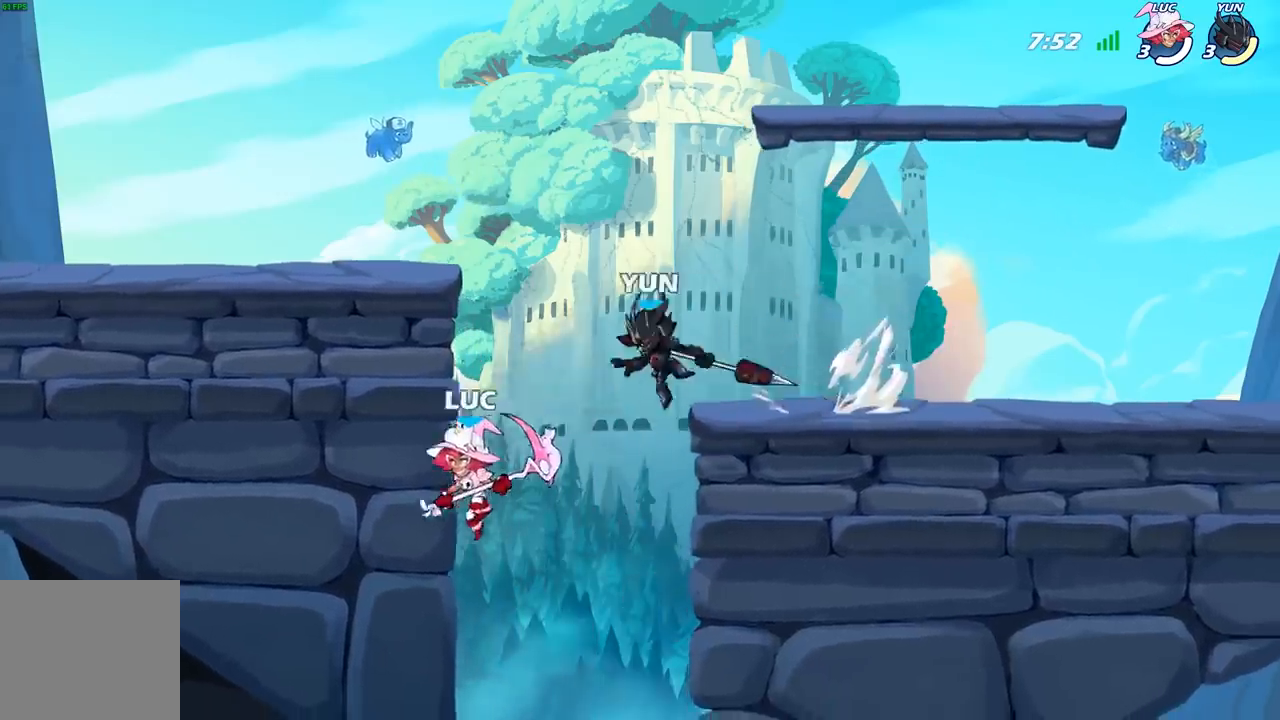
{"dt_ms": 500, "buttons": ["B"], "left_stick": "up-left", "right_stick": "center", "events": [[67, "left_stick", "up-right"], [233, "left_stick", "up-left"], [383, "B", "down"]]}
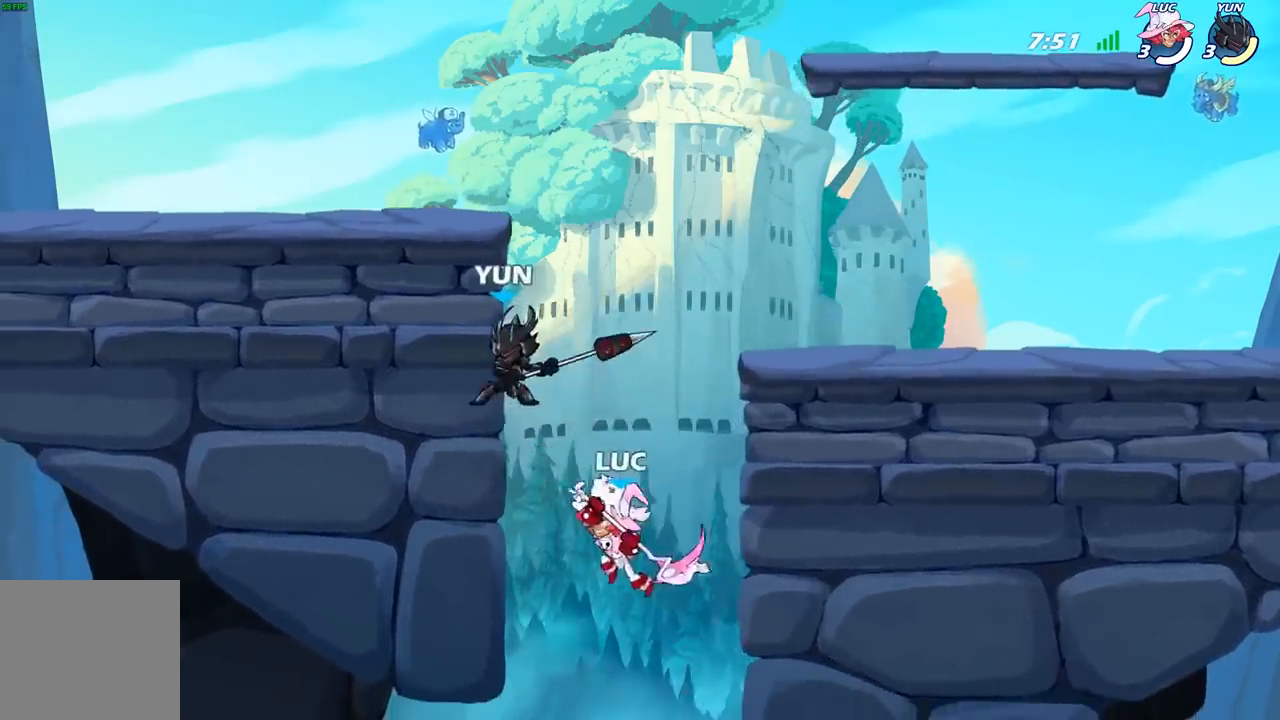
{"dt_ms": 1000, "buttons": [], "left_stick": "up-left", "right_stick": "center"}
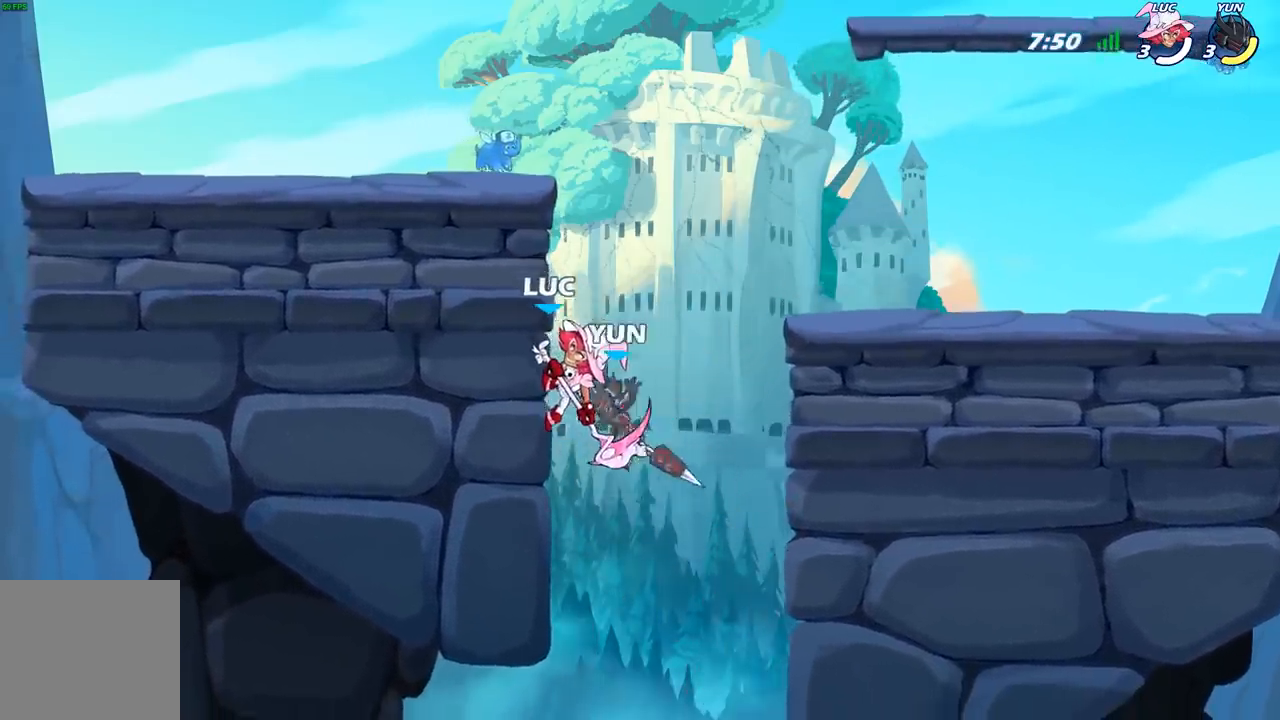
{"dt_ms": 500, "buttons": ["A", "X"], "left_stick": "up-right", "right_stick": "center", "events": [[133, "left_stick", "up-right"], [300, "left_stick", "left"], [400, "A", "down"], [433, "left_stick", "up-right"], [450, "X", "down"]]}
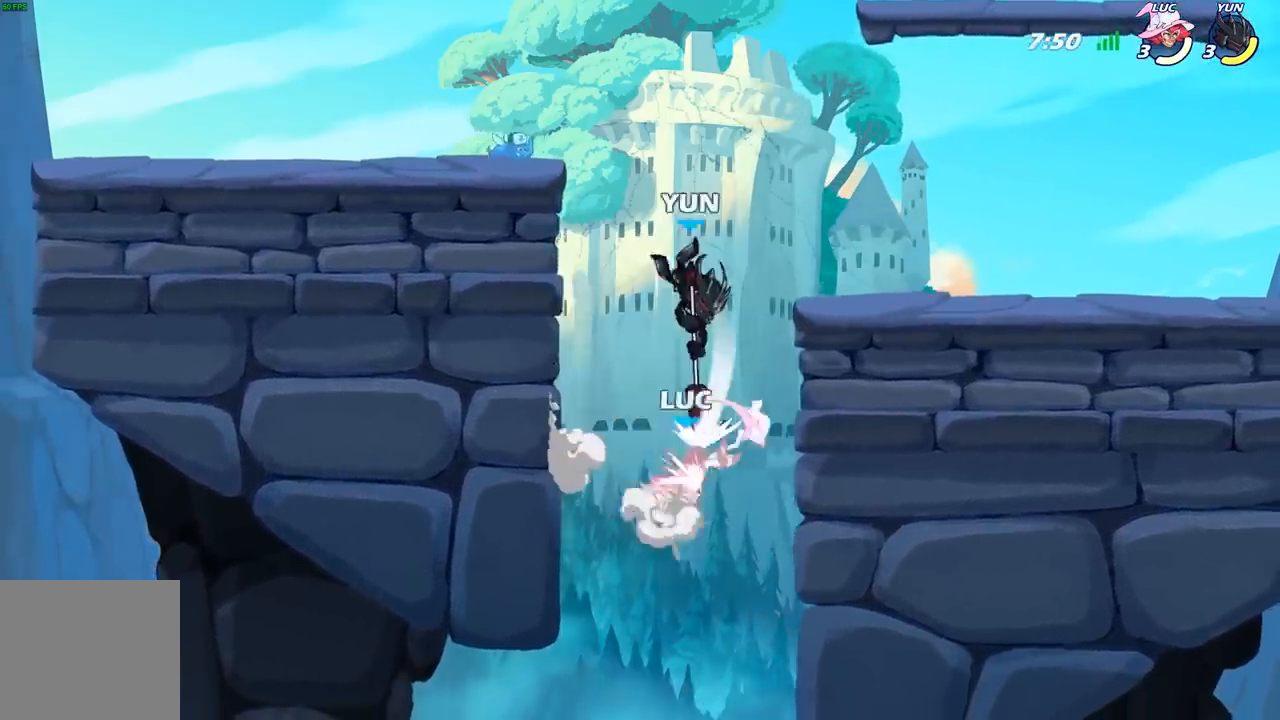
{"dt_ms": 500, "buttons": ["B"], "left_stick": "up-right", "right_stick": "center", "events": [[17, "A", "up"], [17, "X", "up"], [50, "left_stick", "right"], [267, "left_stick", "up-right"], [333, "A", "down"], [433, "A", "up"], [433, "B", "down"]]}
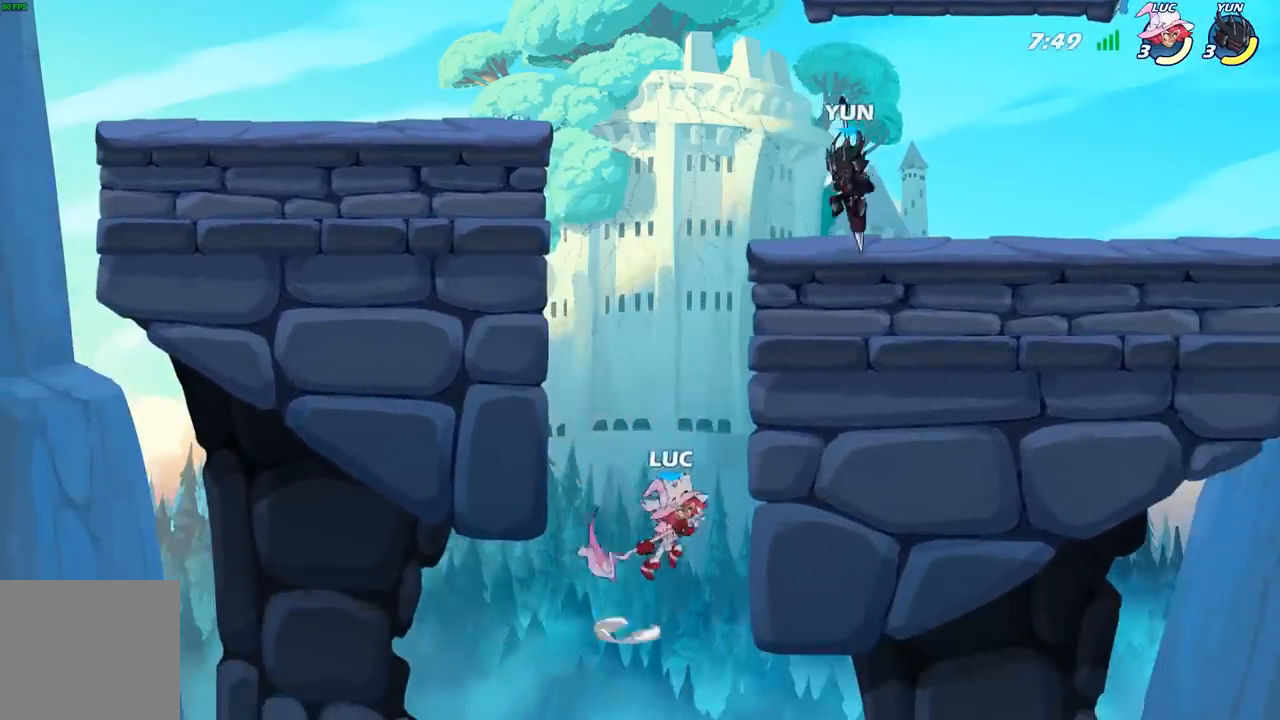
{"dt_ms": 500, "buttons": [], "left_stick": "right", "right_stick": "center", "events": [[67, "B", "up"], [350, "left_stick", "right"]]}
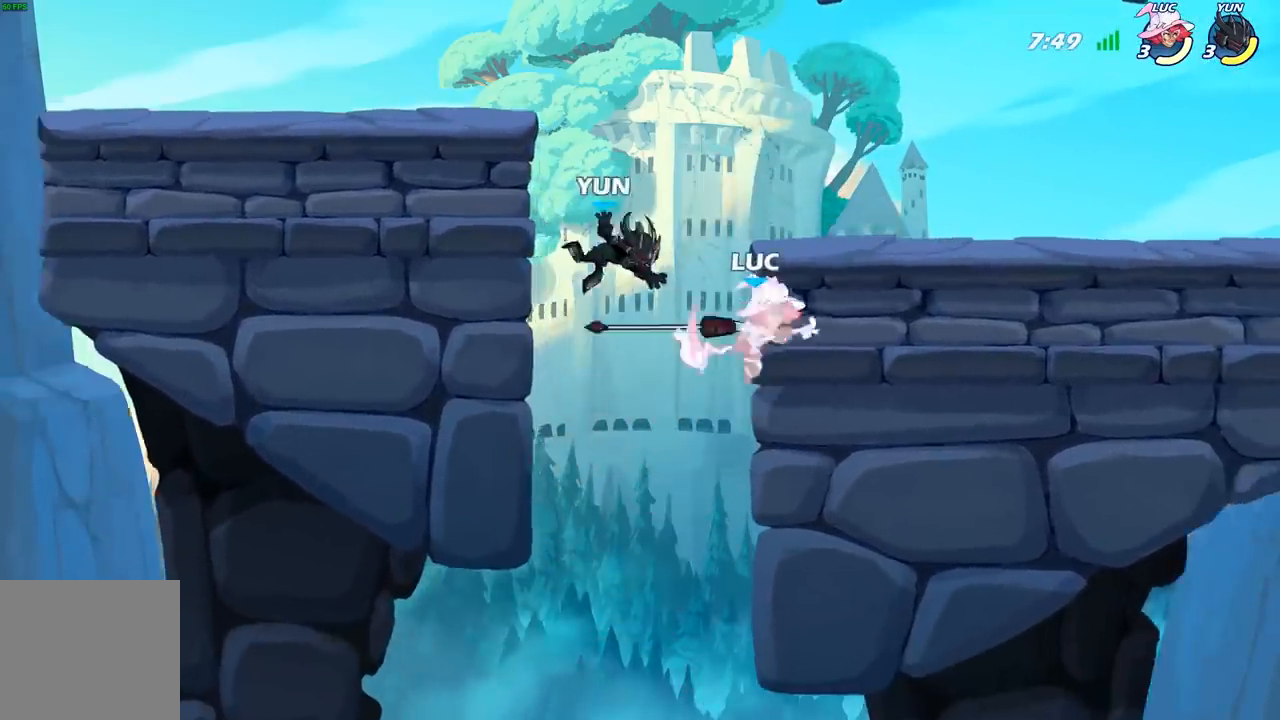
{"dt_ms": 500, "buttons": [], "left_stick": "left", "right_stick": "center", "events": [[400, "left_stick", "left"]]}